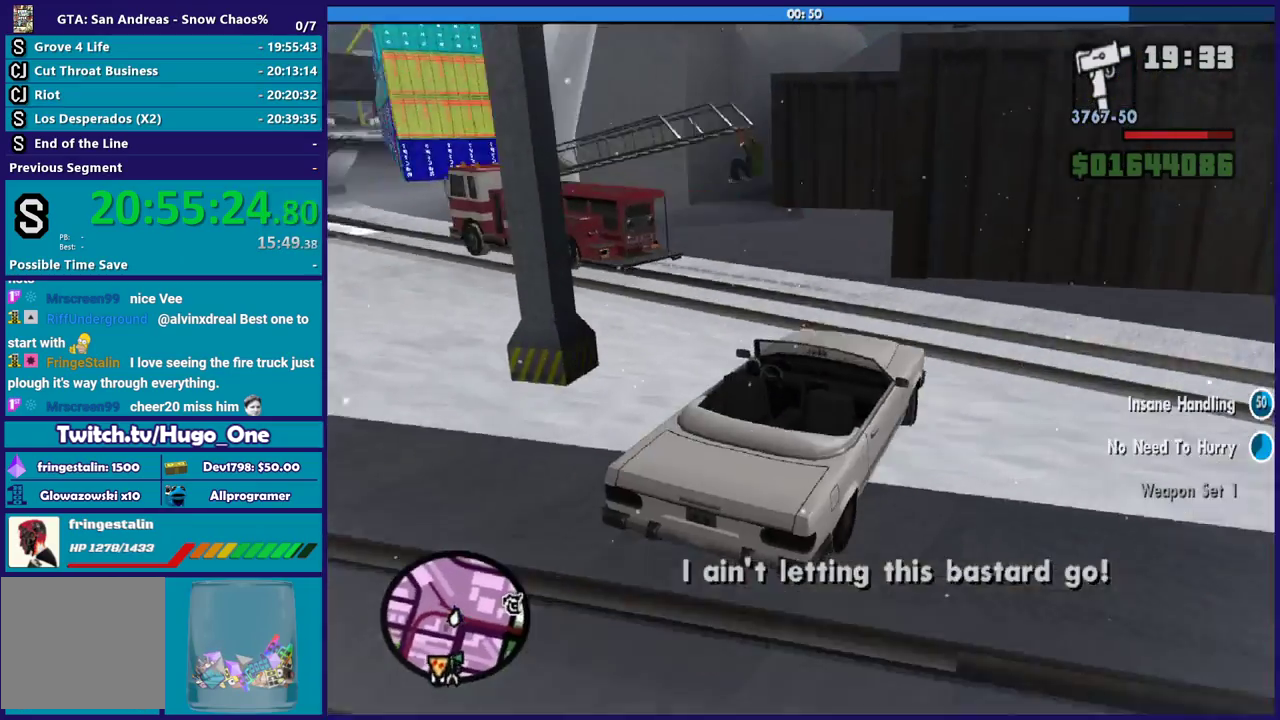
Gameplay with a controller (Xbox layout); each line is a JSON object with the inputs held at the frame after it. "button_events" lists button changes between this image and that frame as [ms after this image, input, new state], when the widget could be followed in between (sticks are given only as held states).
{"buttons": ["R2"], "left_stick": "left", "right_stick": "left", "button_events": [[167, "R2", "up"], [300, "R2", "down"]]}
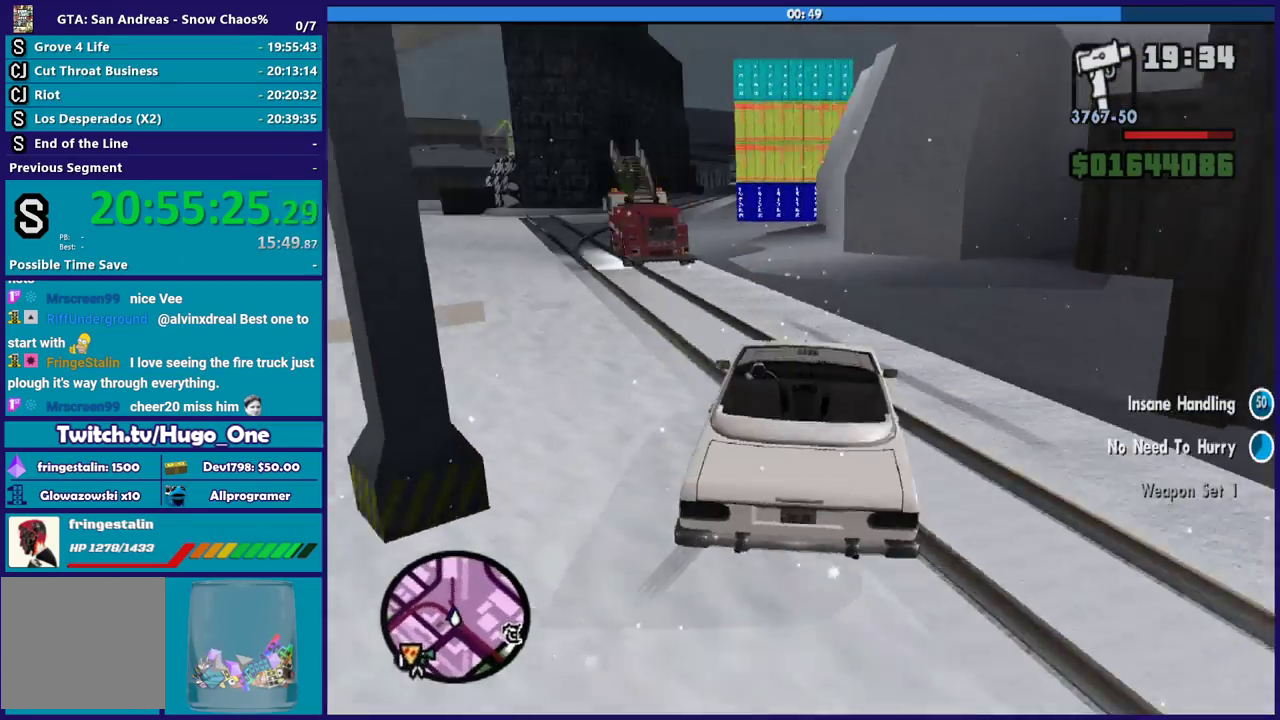
{"buttons": ["R2"], "left_stick": "center", "right_stick": "center", "button_events": []}
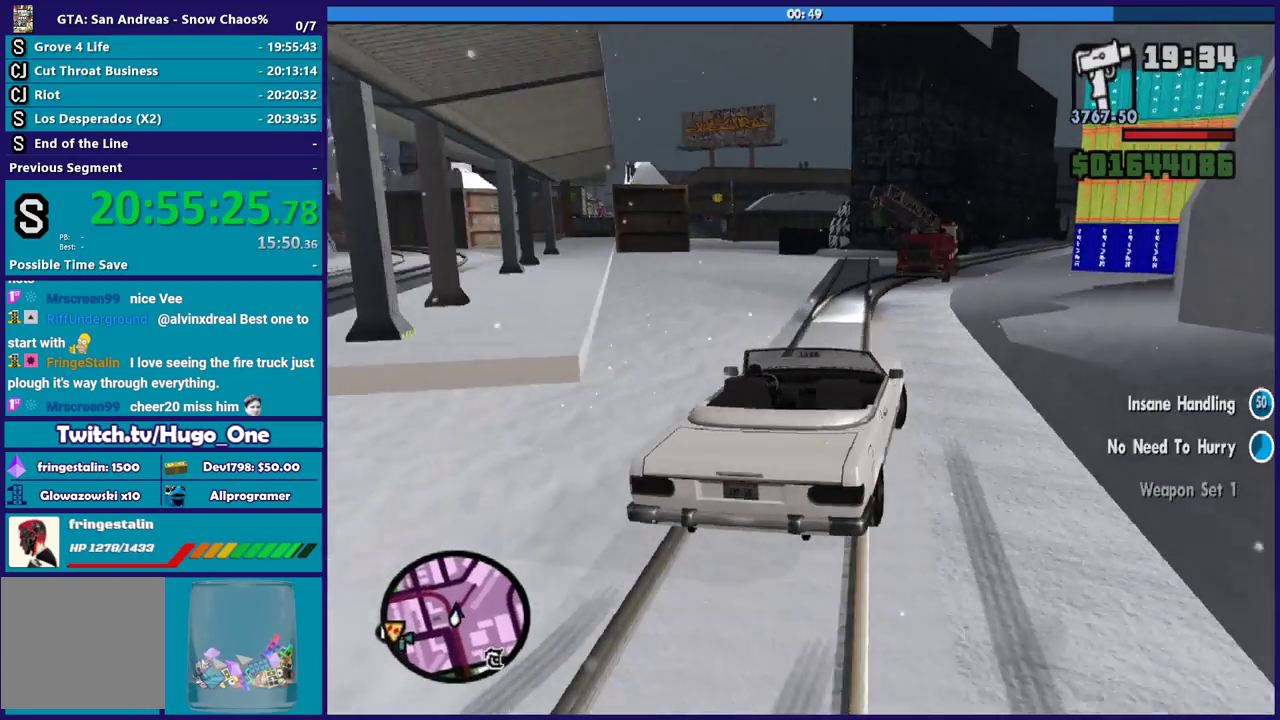
{"buttons": ["R2"], "left_stick": "center", "right_stick": "down-right", "button_events": []}
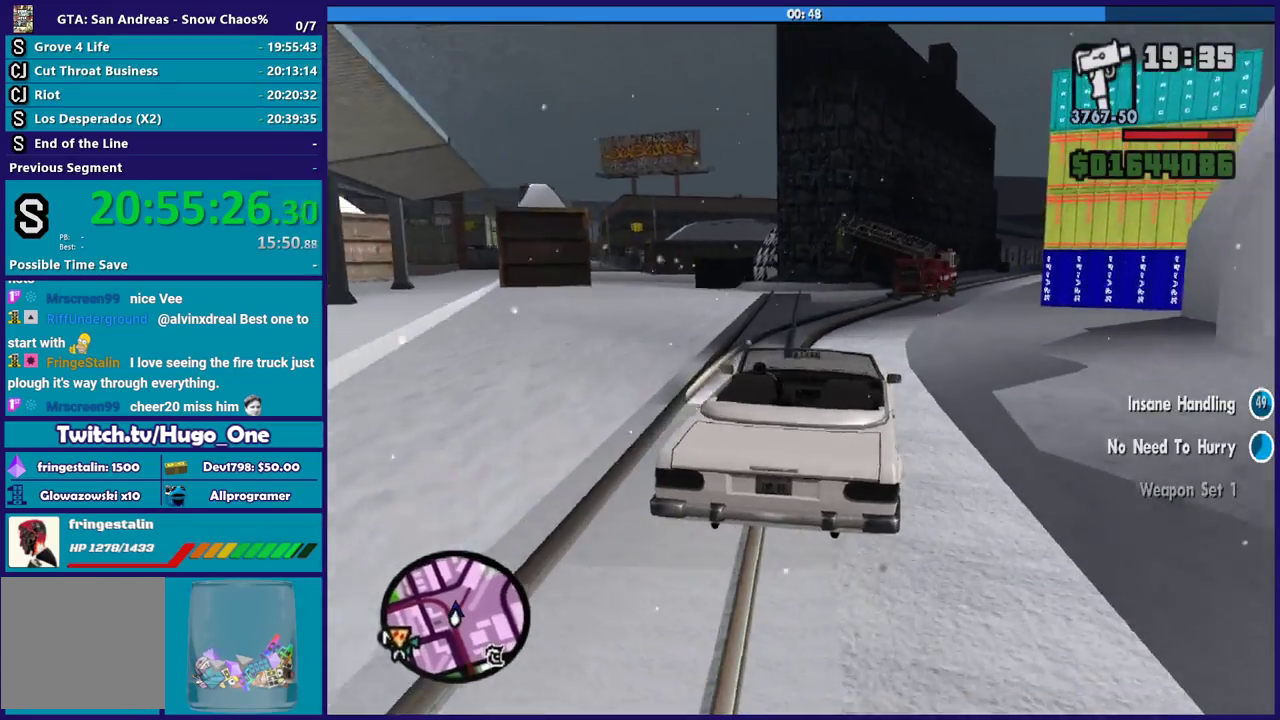
{"buttons": ["R2"], "left_stick": "center", "right_stick": "down-right", "button_events": []}
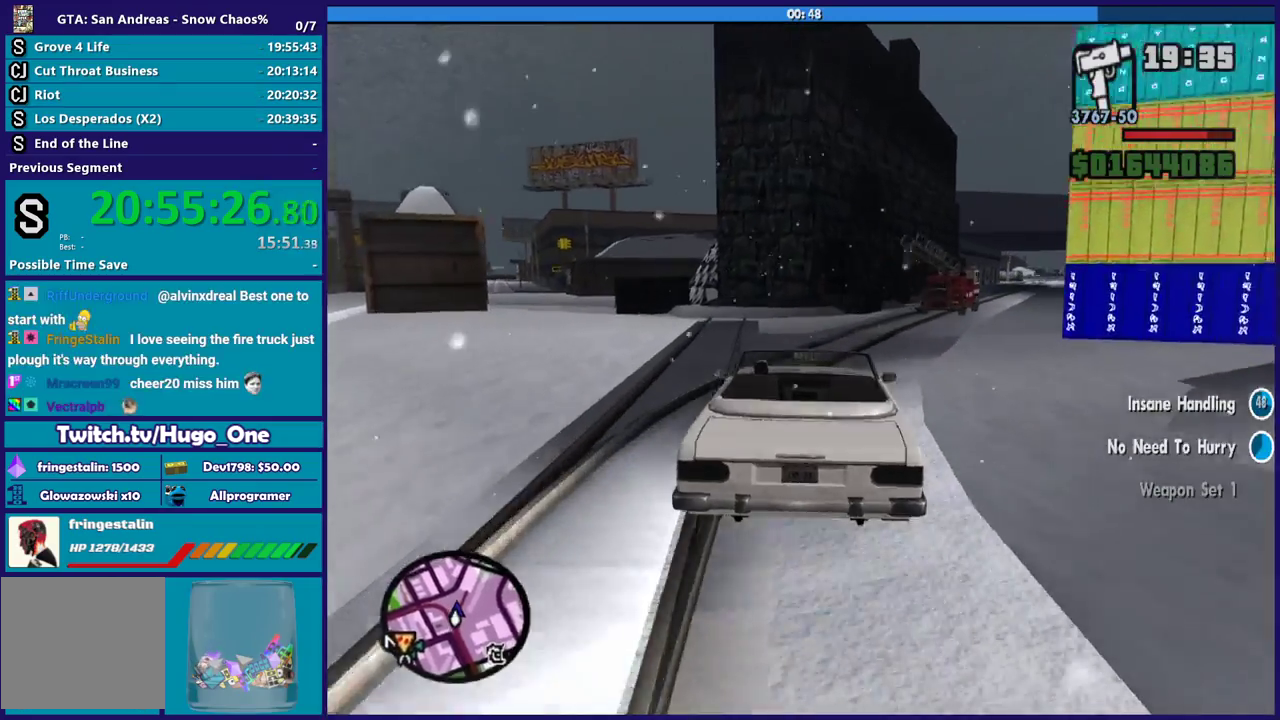
{"buttons": ["R2"], "left_stick": "down-right", "right_stick": "center", "button_events": []}
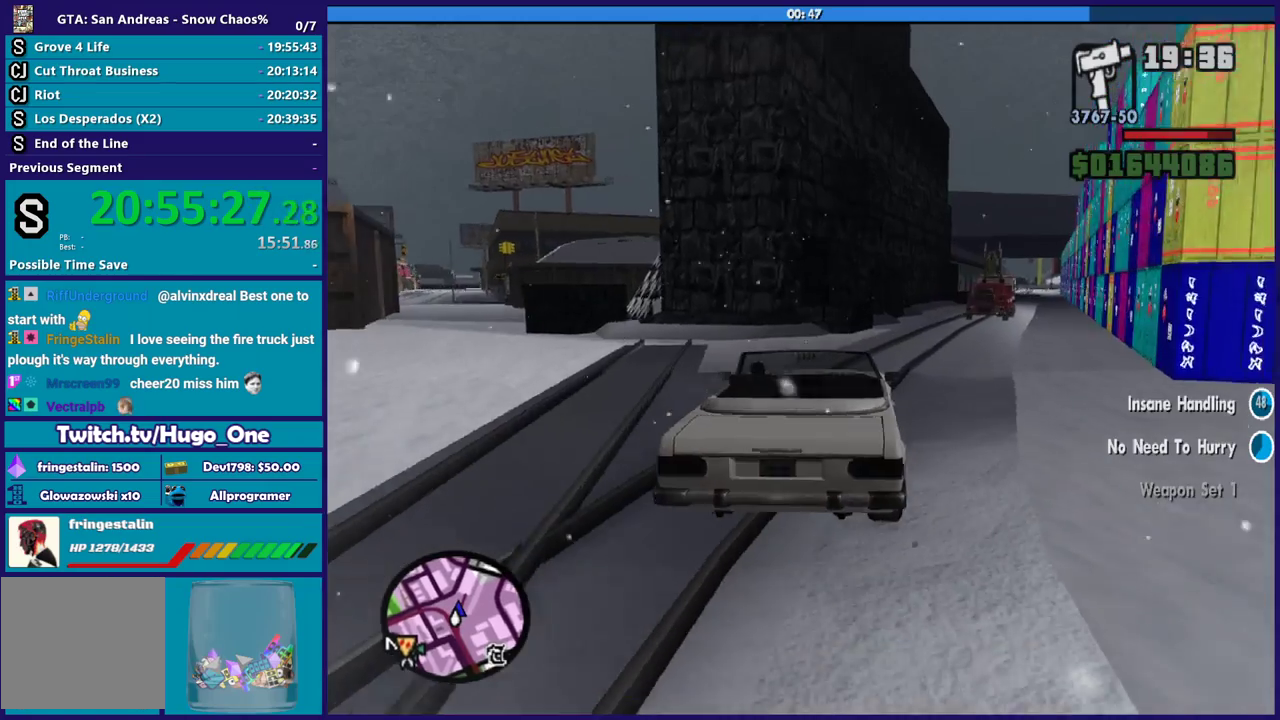
{"buttons": ["R2"], "left_stick": "center", "right_stick": "center", "button_events": []}
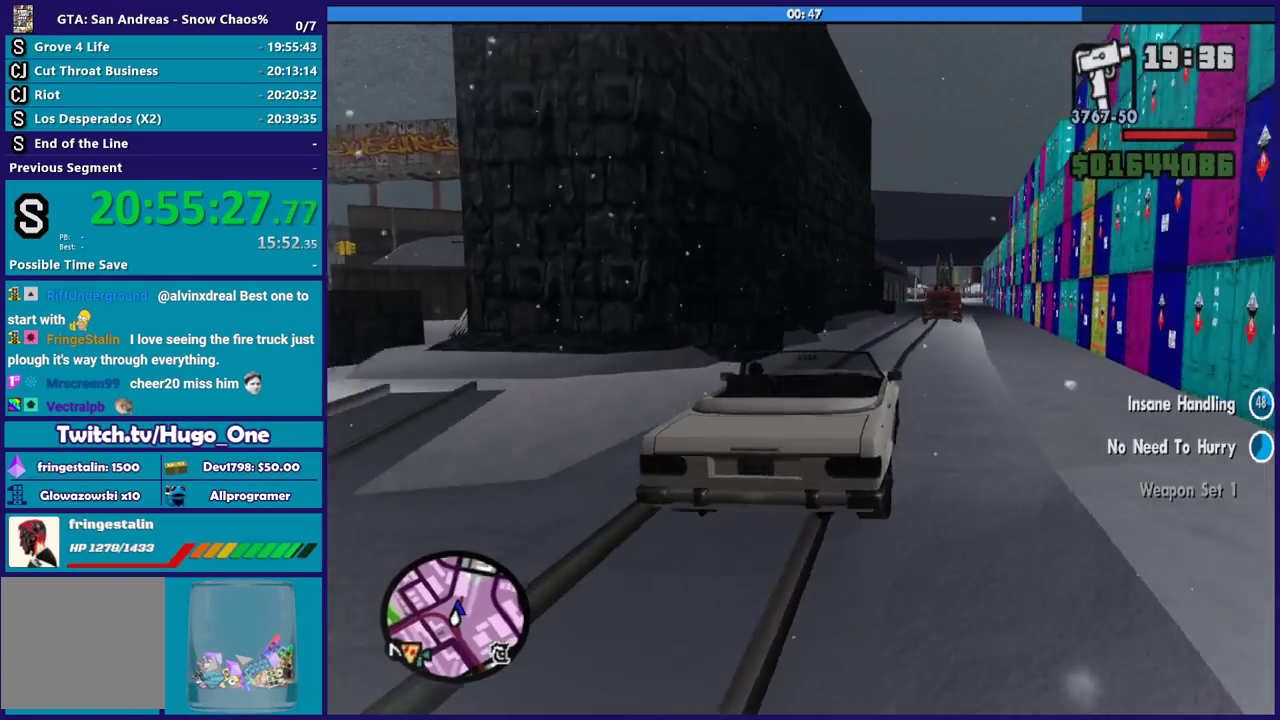
{"buttons": ["R2"], "left_stick": "center", "right_stick": "center", "button_events": []}
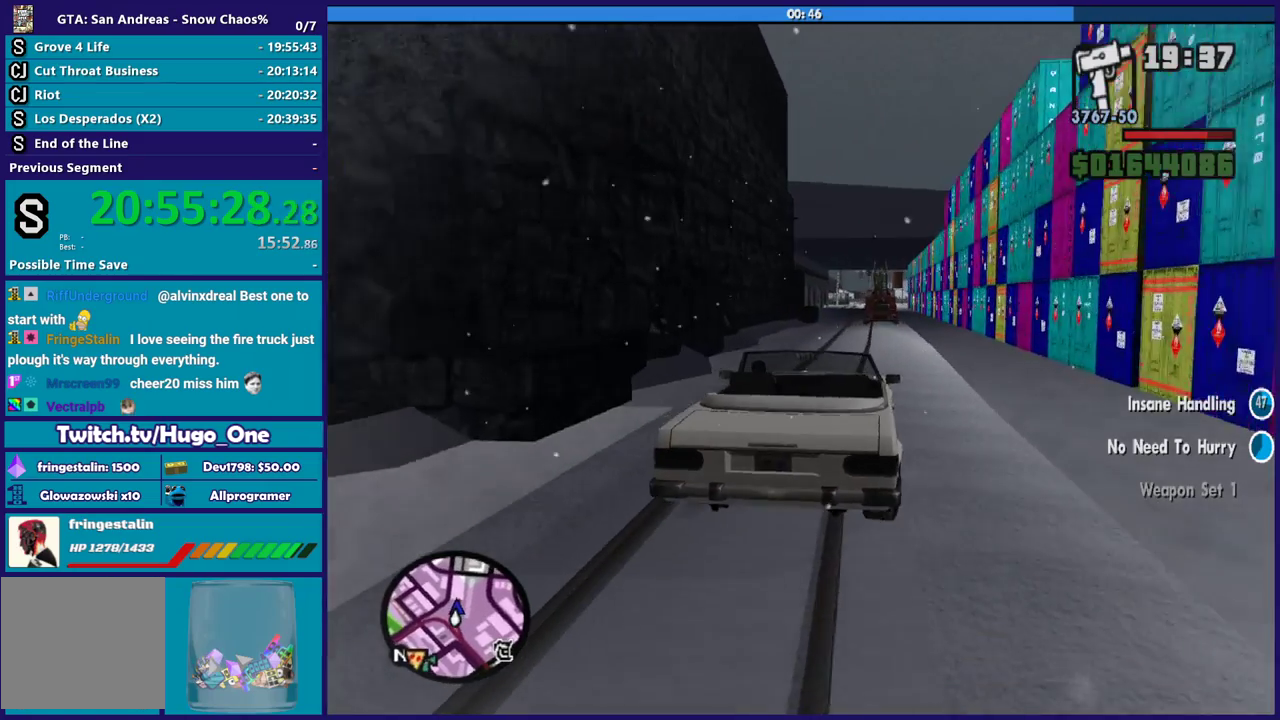
{"buttons": ["R2"], "left_stick": "center", "right_stick": "down-right", "button_events": []}
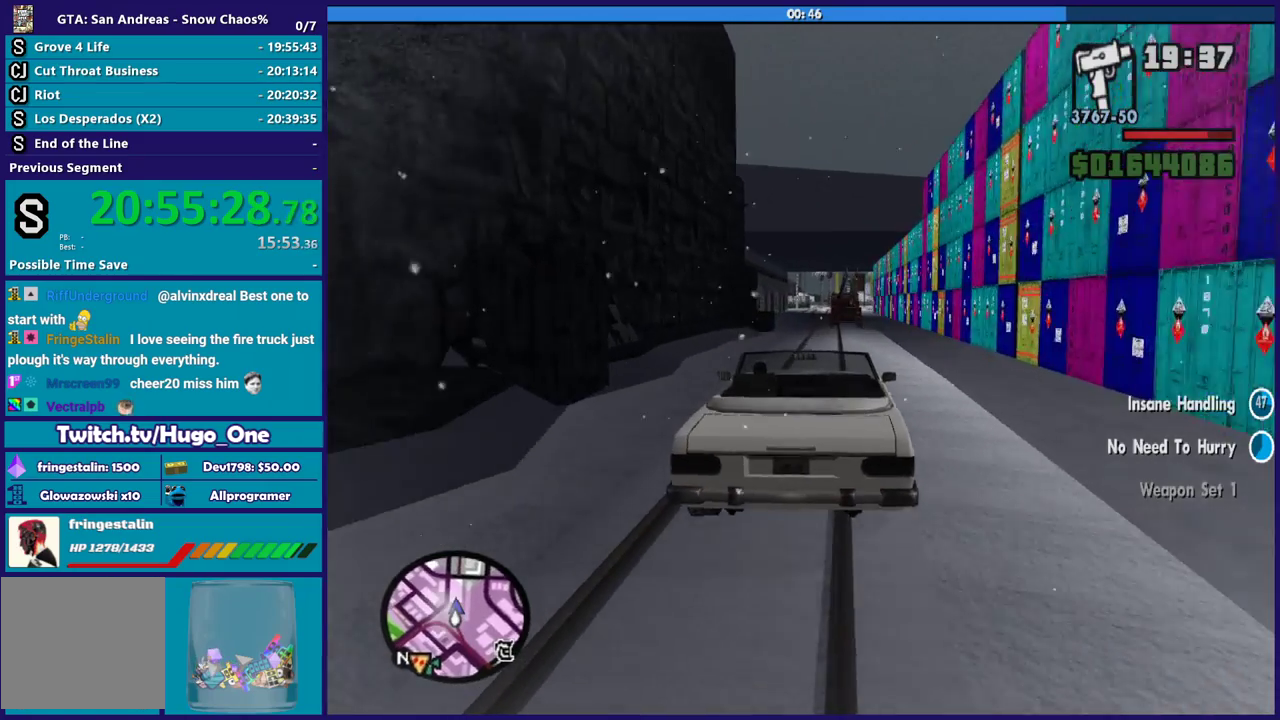
{"buttons": ["R2"], "left_stick": "center", "right_stick": "down-right", "button_events": []}
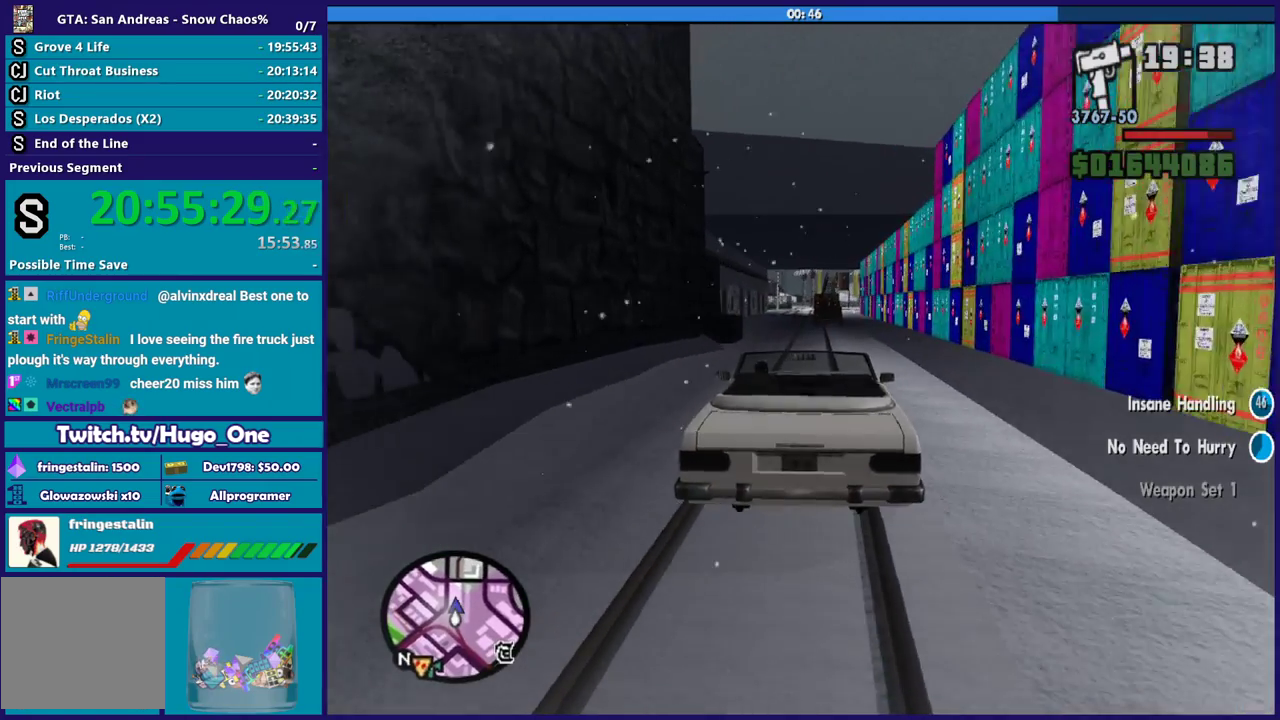
{"buttons": ["R2"], "left_stick": "center", "right_stick": "down-right", "button_events": []}
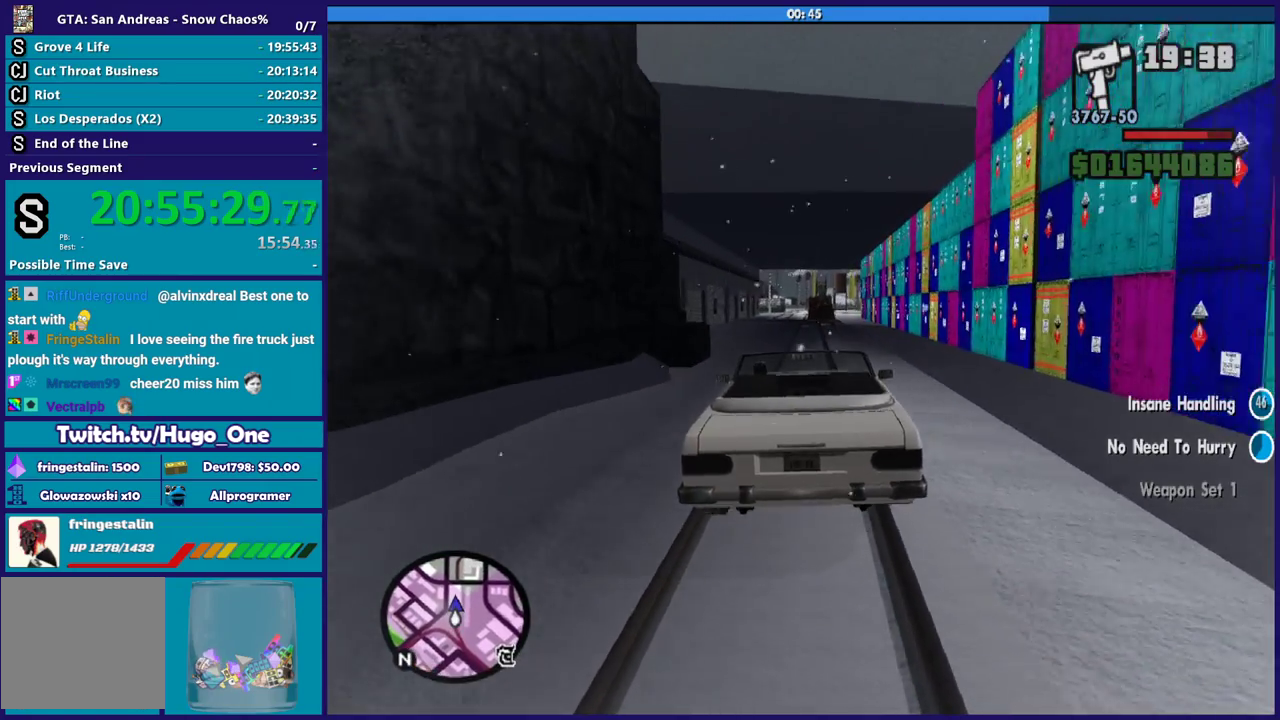
{"buttons": ["R2"], "left_stick": "center", "right_stick": "down-right", "button_events": []}
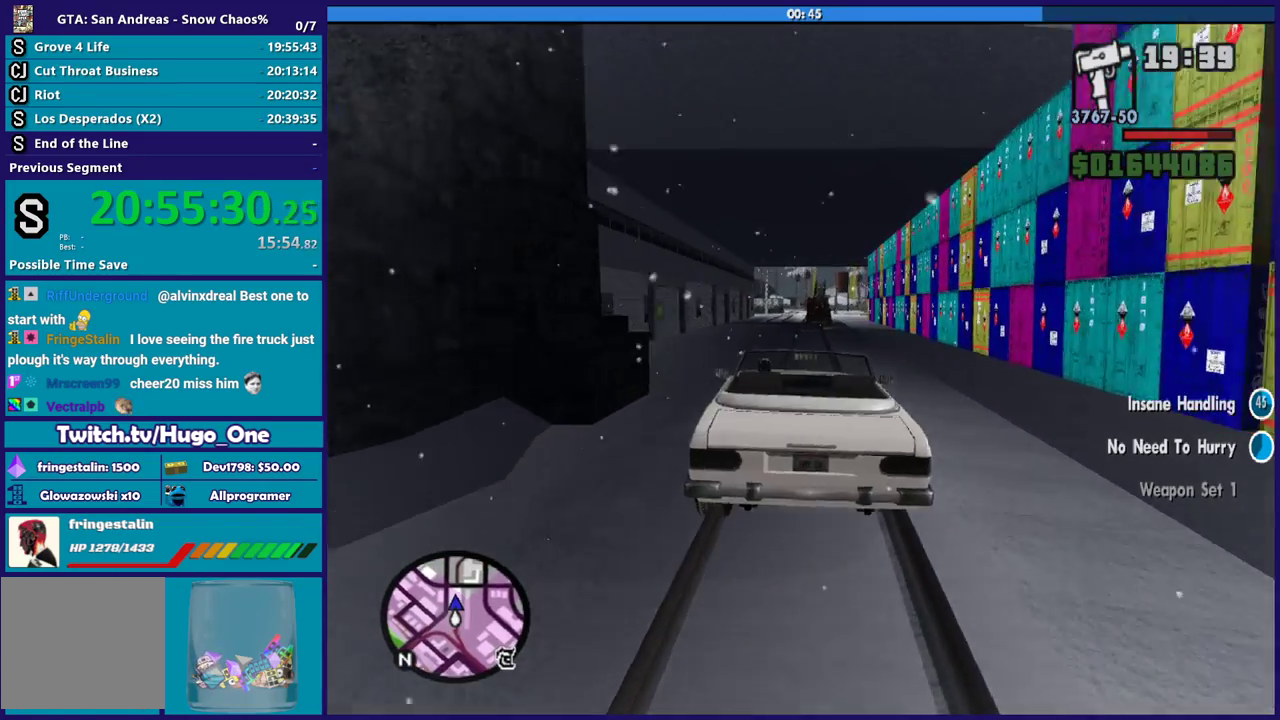
{"buttons": ["R2"], "left_stick": "center", "right_stick": "down-right", "button_events": []}
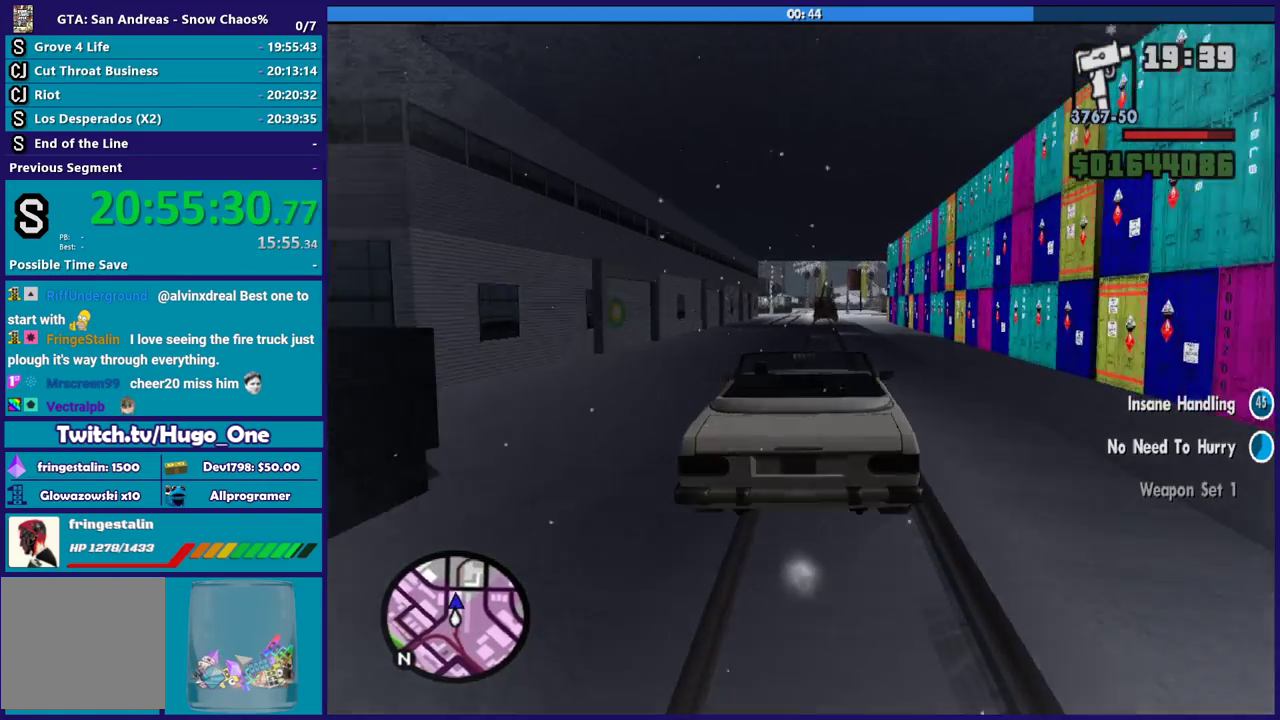
{"buttons": ["R2"], "left_stick": "center", "right_stick": "down-right", "button_events": []}
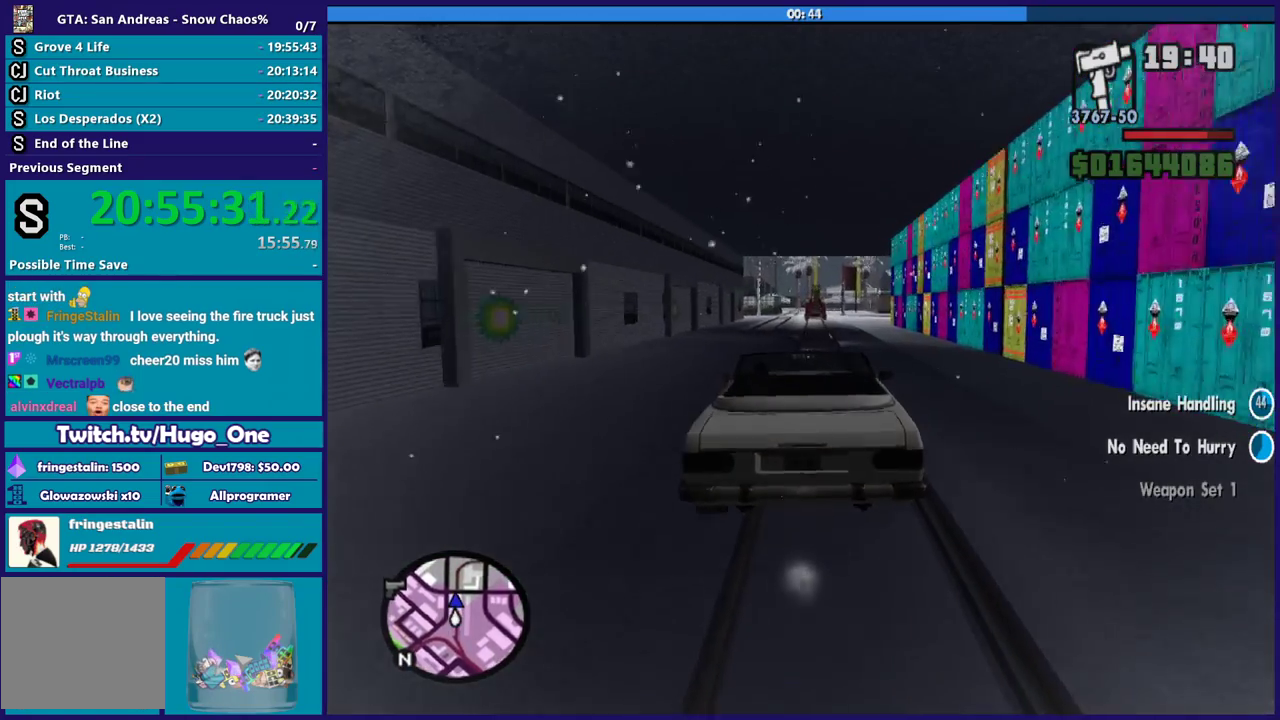
{"buttons": ["R2"], "left_stick": "center", "right_stick": "down", "button_events": []}
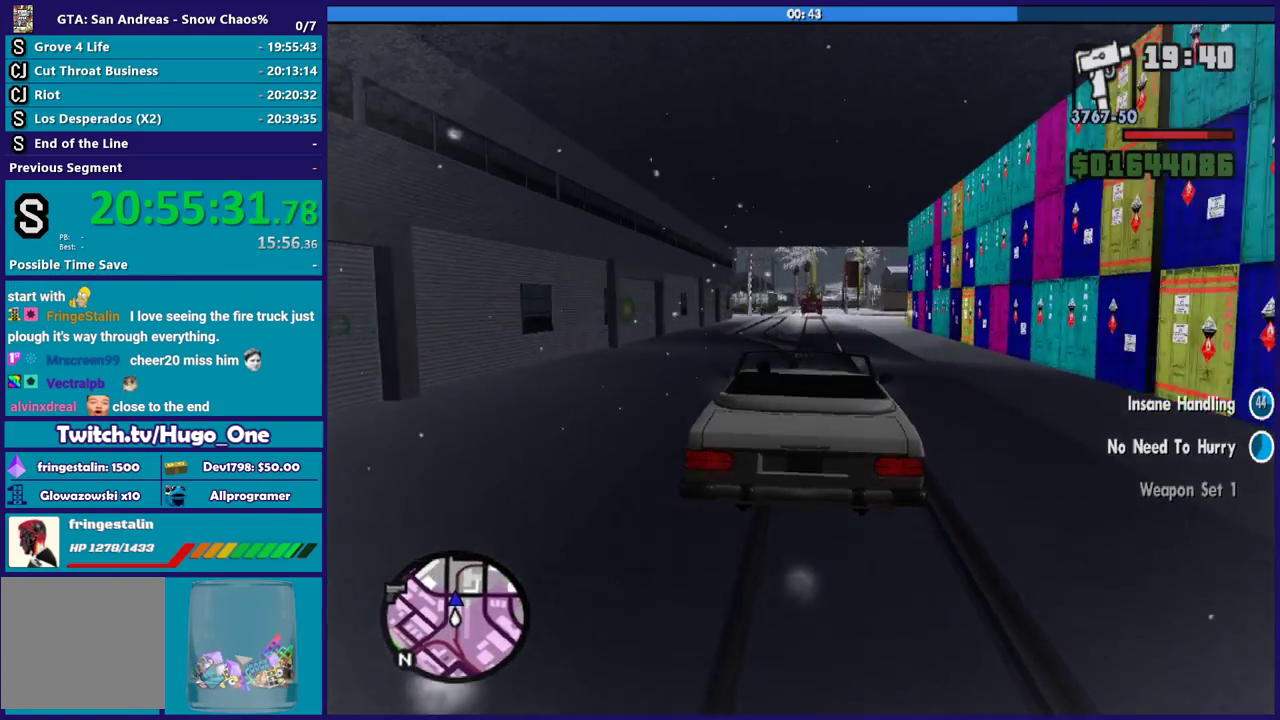
{"buttons": ["R2"], "left_stick": "down-right", "right_stick": "down", "button_events": []}
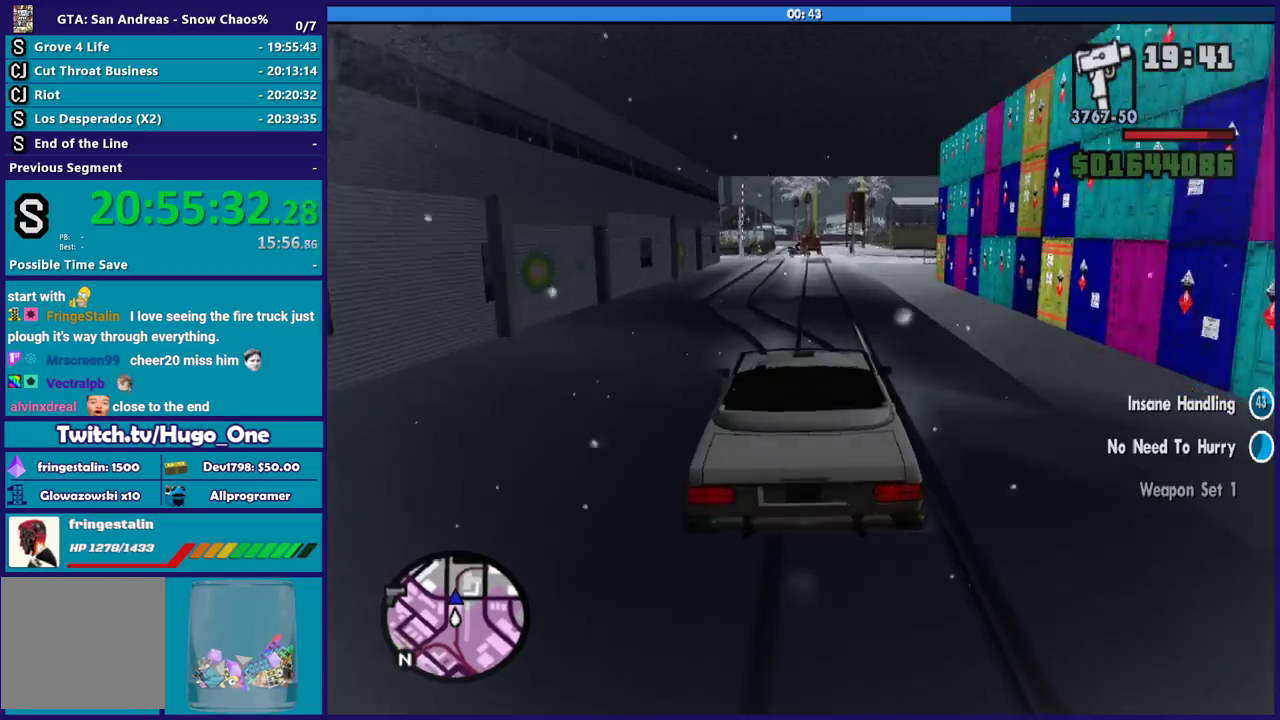
{"buttons": ["R2"], "left_stick": "center", "right_stick": "down", "button_events": []}
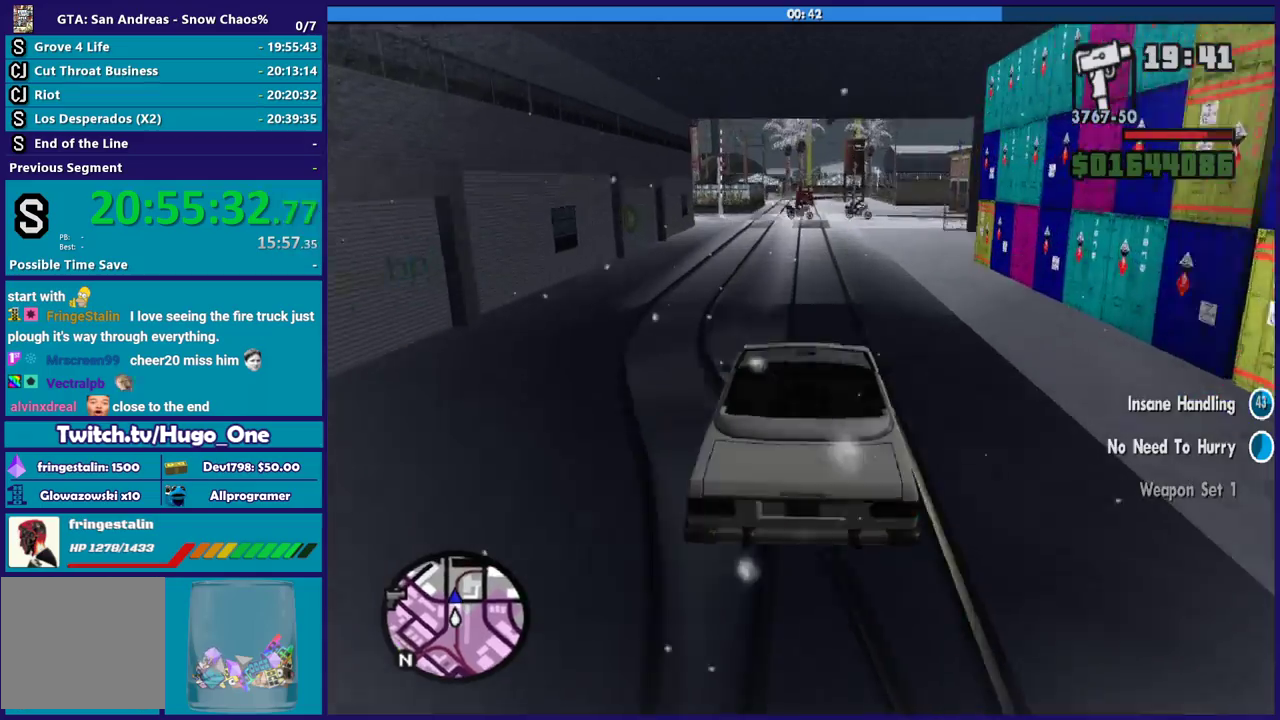
{"buttons": ["R2"], "left_stick": "center", "right_stick": "down", "button_events": []}
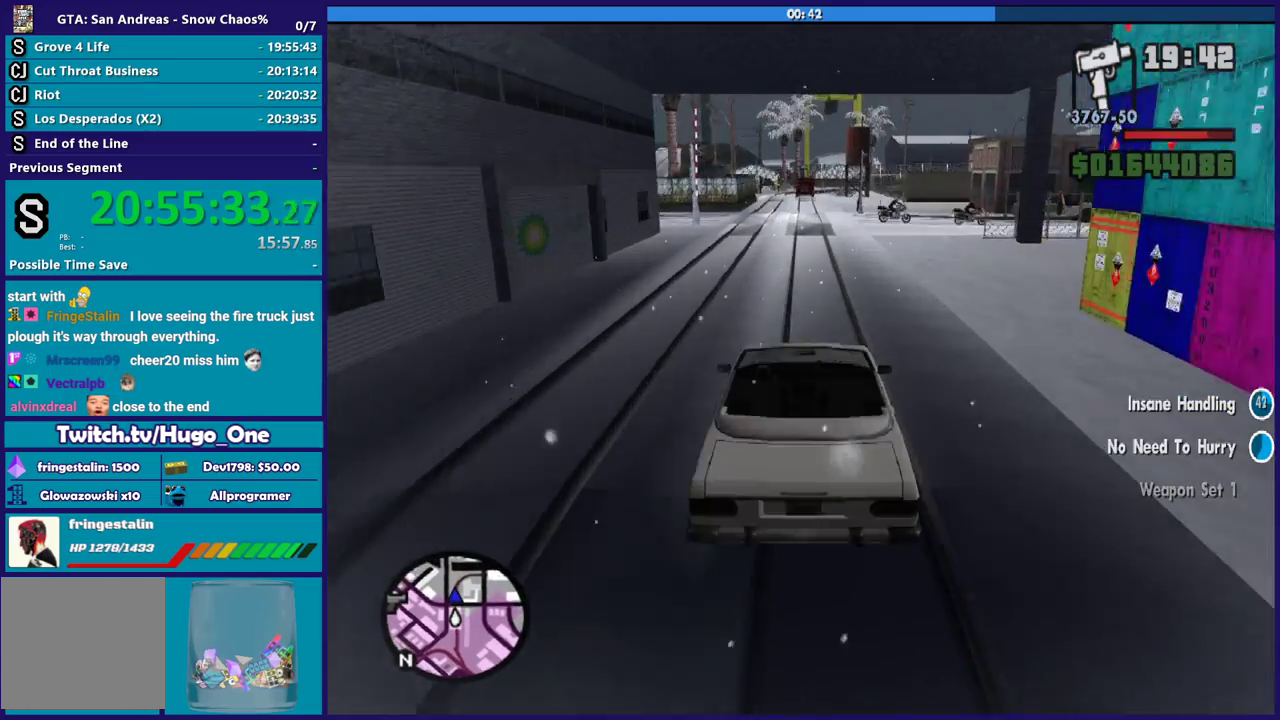
{"buttons": ["R2"], "left_stick": "center", "right_stick": "down", "button_events": []}
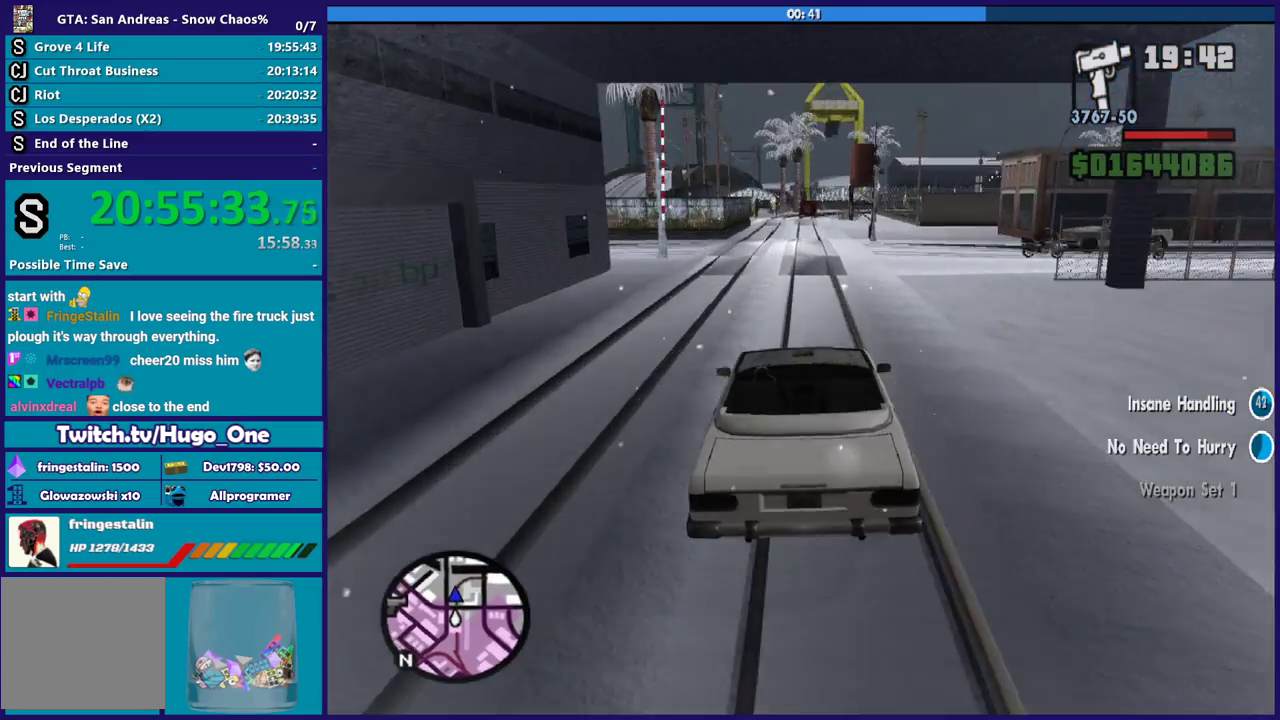
{"buttons": ["R2"], "left_stick": "center", "right_stick": "down", "button_events": []}
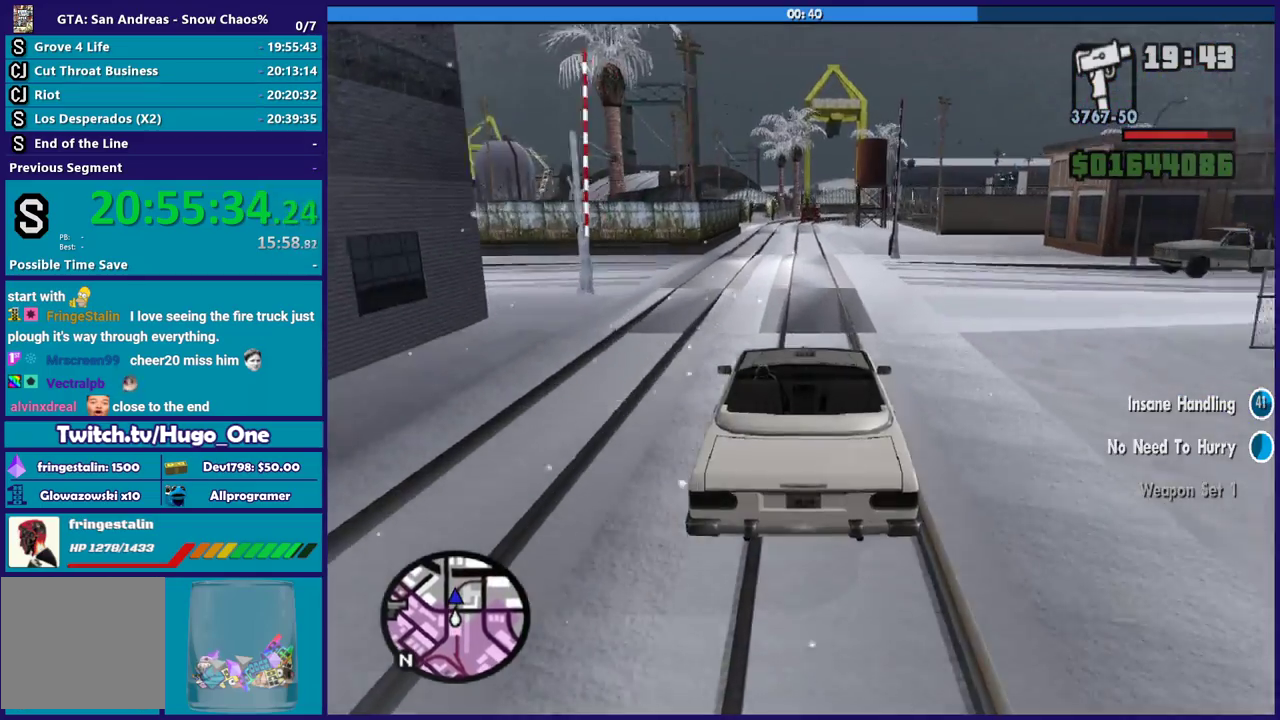
{"buttons": ["R2"], "left_stick": "center", "right_stick": "down", "button_events": []}
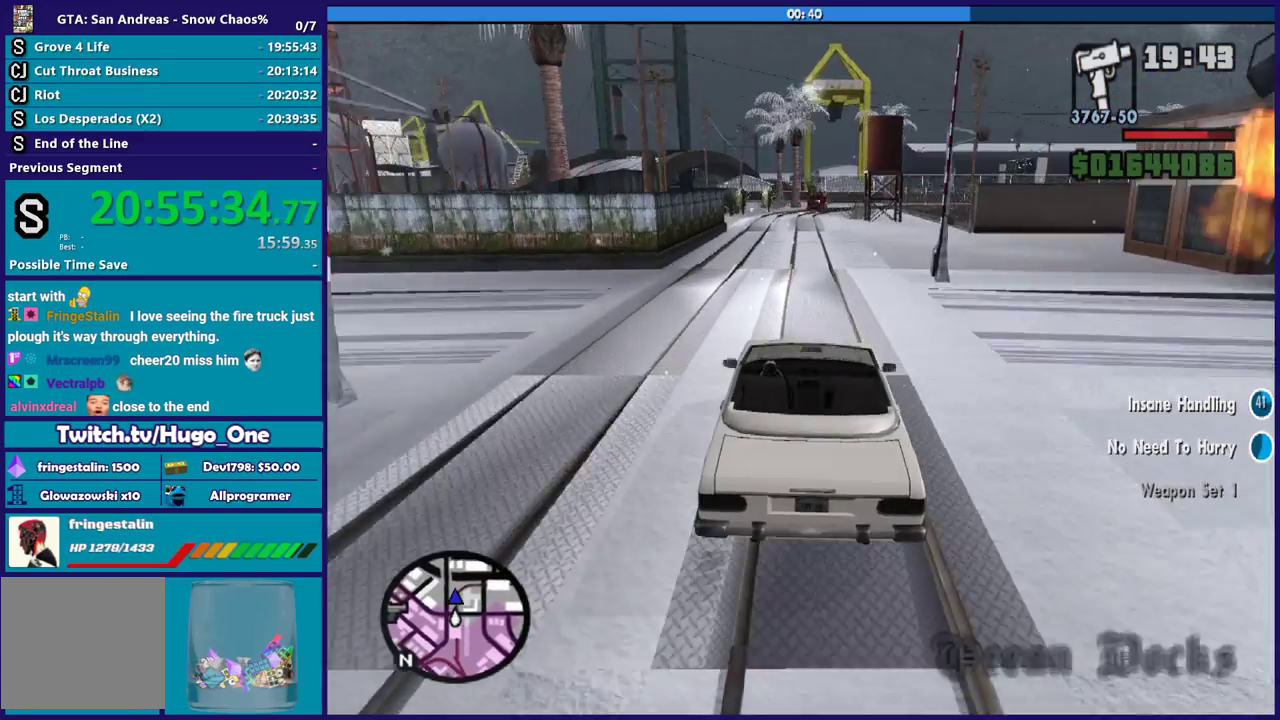
{"buttons": ["R2"], "left_stick": "center", "right_stick": "down", "button_events": []}
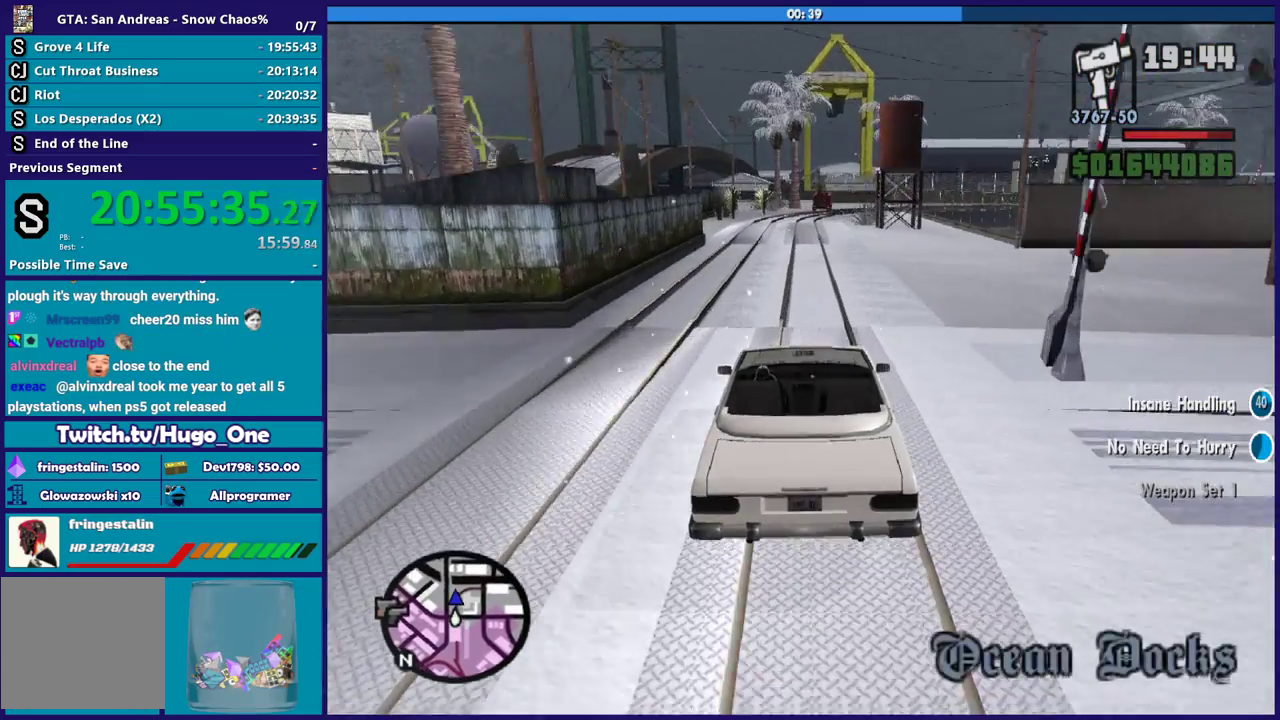
{"buttons": ["R2"], "left_stick": "center", "right_stick": "down", "button_events": []}
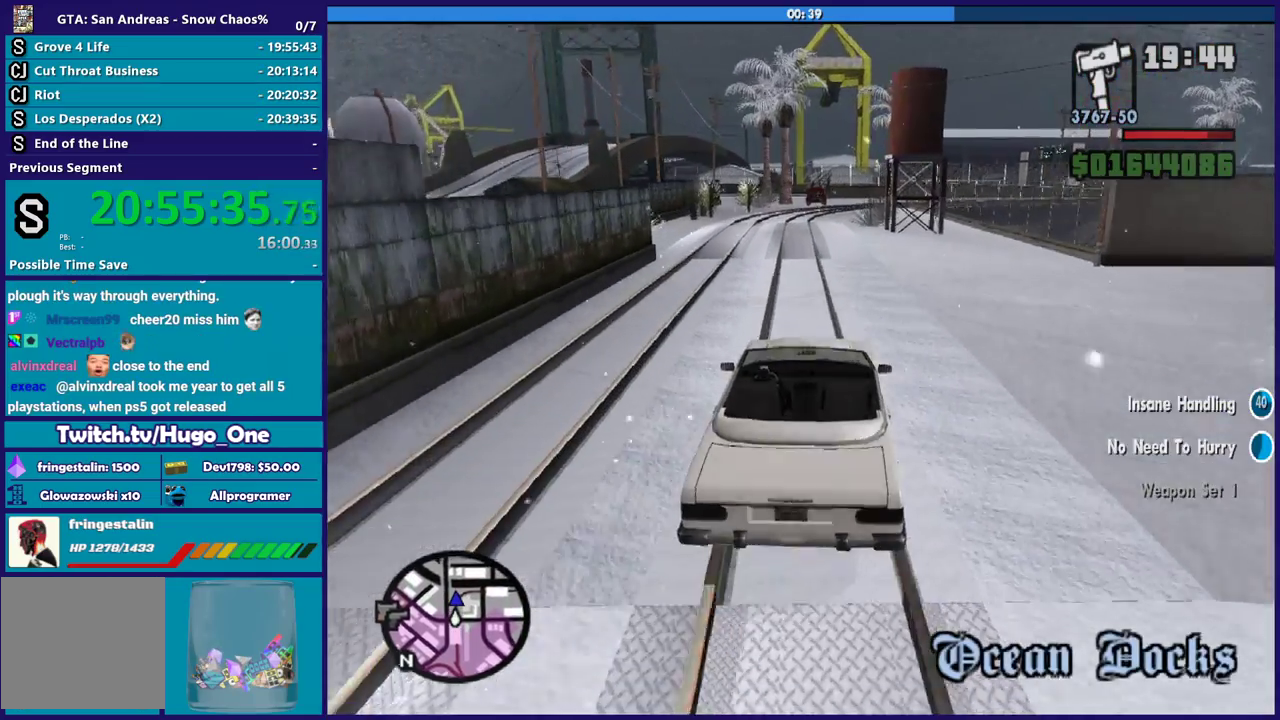
{"buttons": ["R2"], "left_stick": "center", "right_stick": "down", "button_events": []}